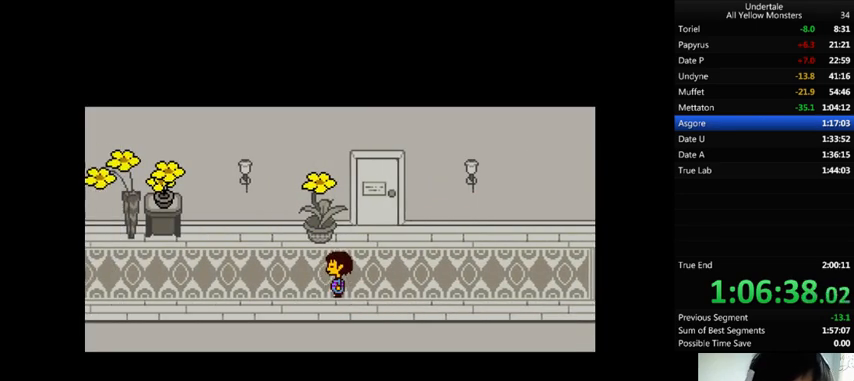
Gameplay with keyboard; each line is a JSON object with the keys held at the frame after it. "events" lists presses ("down") and releases ("up") of ".", "/", "0", "1", "2", "3", "4", "5", "6", "7", "8", "9", "a", "alt_l", "alt_r", "b", "backslash", "backspace", "c", "caps_lock", "comma", "ctrl_l", "ctrl_r", "d", "down", "e", "equals", "f", "g", "h", "i", "j", "k", "l", "lbracket", "left", "m", "minus", "n", "o", "p", "q", "quote", "r", "rbracket", "return", "right", "s", "semicolon", "shift_l", "shift_r", "space", "super", "t", "tab", "tilde", "u", "up", "v", "w", "x", "y" and "z" between this image and that frame as [ms after this image, input, new state], when the widget could be followed in between. No other keys are recorded. Mouse input is not recorded.
{"keys": ["left"], "events": [[133, "up", "up"]]}
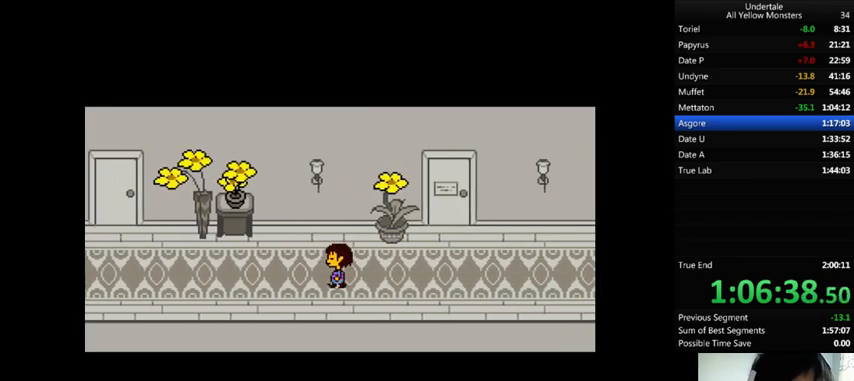
{"keys": ["left"], "events": [[100, "z", "down"], [167, "x", "down"], [233, "z", "up"], [300, "x", "up"], [300, "z", "down"], [400, "x", "down"], [433, "z", "up"], [500, "x", "up"]]}
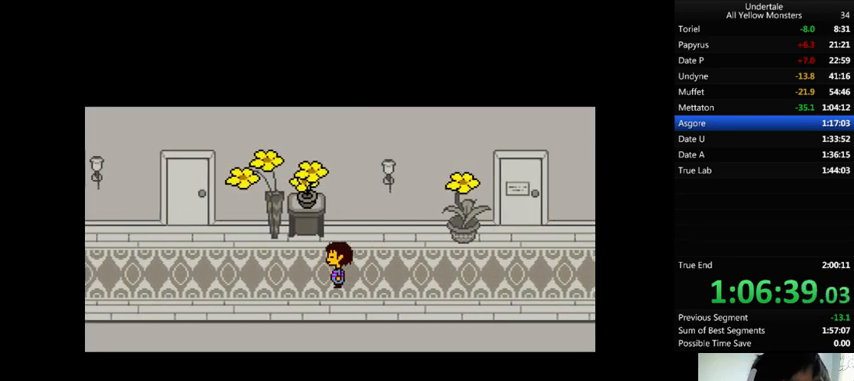
{"keys": ["left", "z"], "events": [[67, "z", "down"], [133, "x", "down"], [167, "z", "up"], [233, "x", "up"], [267, "z", "down"], [367, "x", "down"], [400, "z", "up"], [467, "x", "up"], [500, "z", "down"]]}
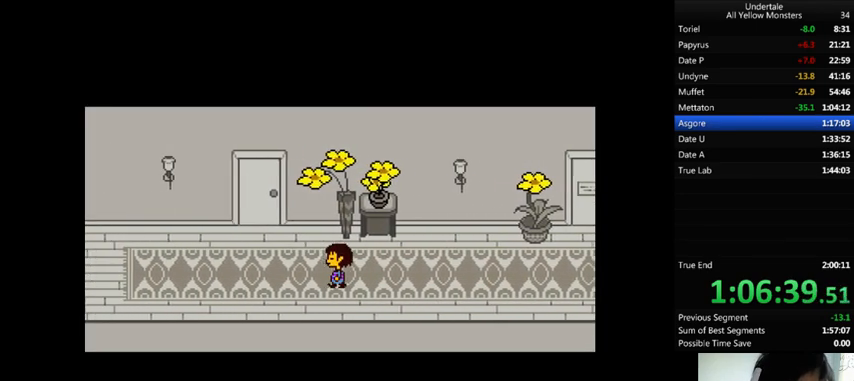
{"keys": ["left", "z"], "events": [[67, "x", "down"], [100, "z", "up"], [167, "x", "up"], [233, "z", "down"], [333, "x", "down"], [367, "z", "up"], [433, "x", "up"], [467, "z", "down"]]}
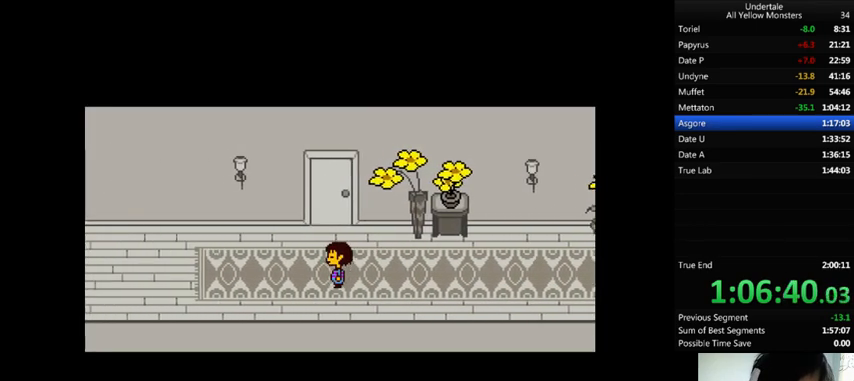
{"keys": ["left", "z"], "events": [[33, "x", "down"], [100, "z", "up"], [167, "x", "up"], [267, "z", "down"], [300, "x", "down"], [333, "z", "up"], [433, "x", "up"], [500, "z", "down"]]}
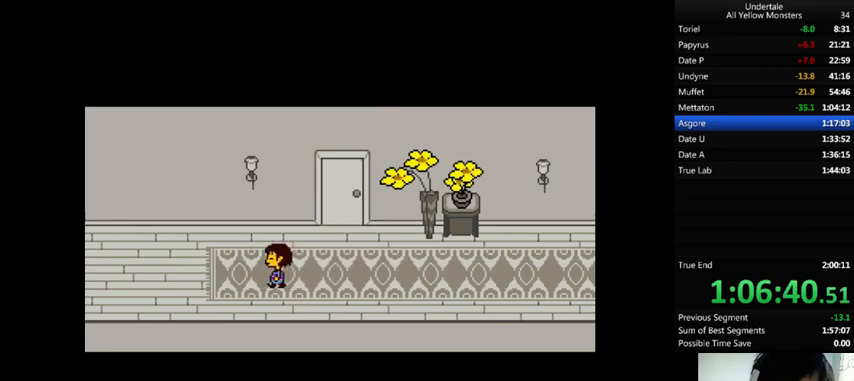
{"keys": ["left", "up", "z"], "events": [[100, "x", "down"], [133, "z", "up"], [233, "x", "up"], [233, "z", "down"], [333, "x", "down"], [400, "z", "up"], [433, "up", "down"], [433, "x", "up"], [467, "z", "down"]]}
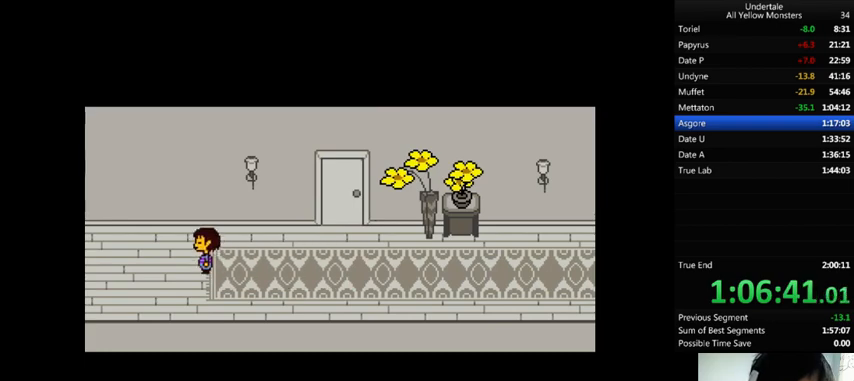
{"keys": ["down", "left", "up", "x", "z"], "events": [[33, "x", "down"], [67, "z", "up"], [200, "down", "down"], [200, "x", "up"], [200, "z", "down"], [267, "x", "down"], [300, "z", "up"], [400, "x", "up"], [400, "z", "down"], [467, "x", "down"]]}
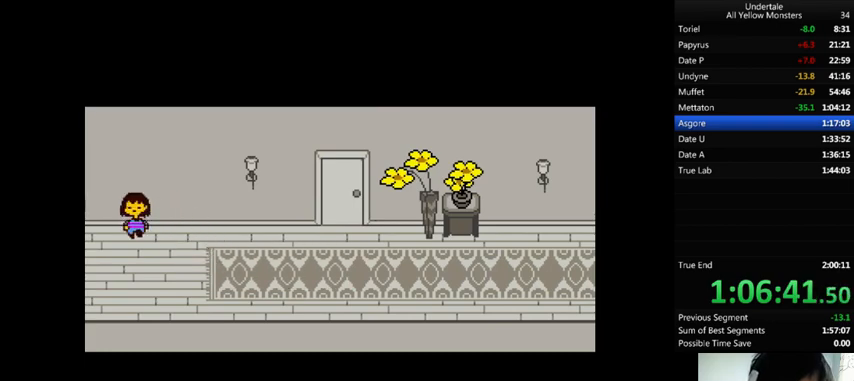
{"keys": ["left", "up", "x", "z"], "events": [[67, "z", "up"], [167, "x", "up"], [167, "z", "down"], [233, "down", "up"], [233, "x", "down"], [300, "z", "up"], [400, "x", "up"], [400, "z", "down"], [500, "x", "down"]]}
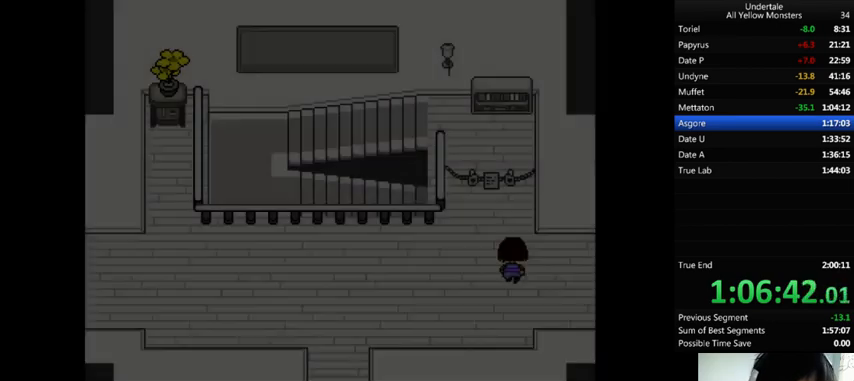
{"keys": ["up", "z"], "events": [[33, "z", "up"], [133, "x", "up"], [133, "z", "down"], [233, "x", "down"], [267, "z", "up"], [300, "left", "up"], [300, "x", "up"], [300, "z", "down"], [400, "x", "down"], [400, "z", "up"], [500, "x", "up"], [500, "z", "down"]]}
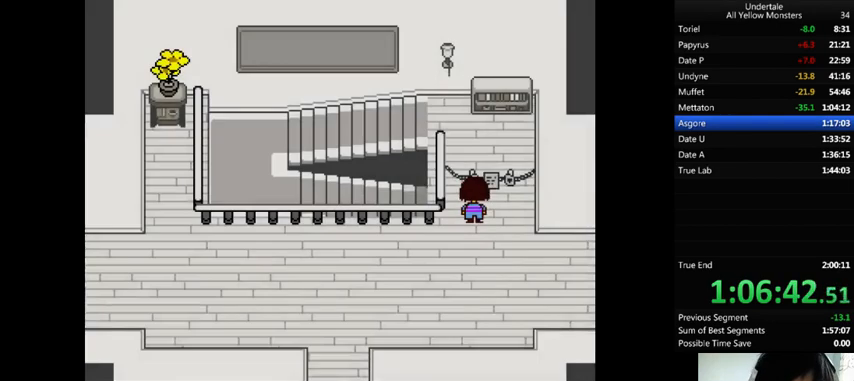
{"keys": ["up"], "events": [[67, "x", "down"], [100, "z", "up"], [167, "x", "up"], [167, "z", "down"], [233, "x", "down"], [300, "z", "up"], [400, "x", "up"], [400, "z", "down"], [433, "z", "up"]]}
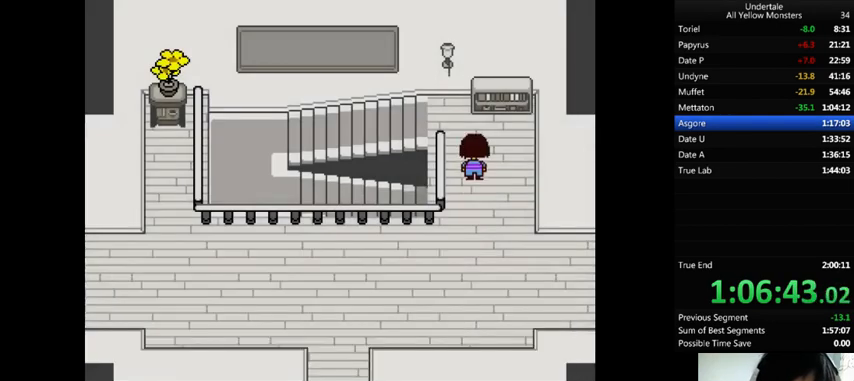
{"keys": ["left"], "events": [[200, "left", "down"], [500, "up", "up"]]}
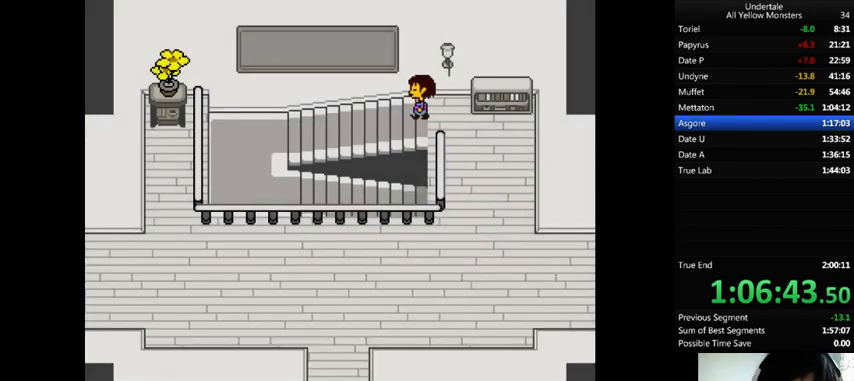
{"keys": ["left"], "events": [[233, "down", "down"], [300, "down", "up"]]}
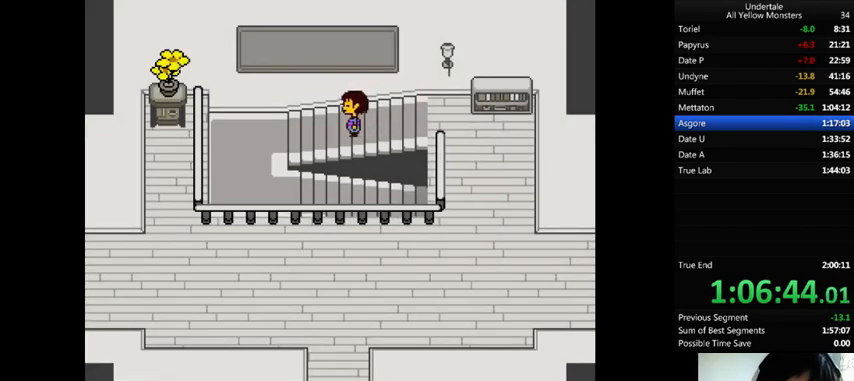
{"keys": ["down", "left"], "events": [[33, "down", "down"], [133, "down", "up"], [267, "down", "down"], [400, "down", "up"], [500, "down", "down"]]}
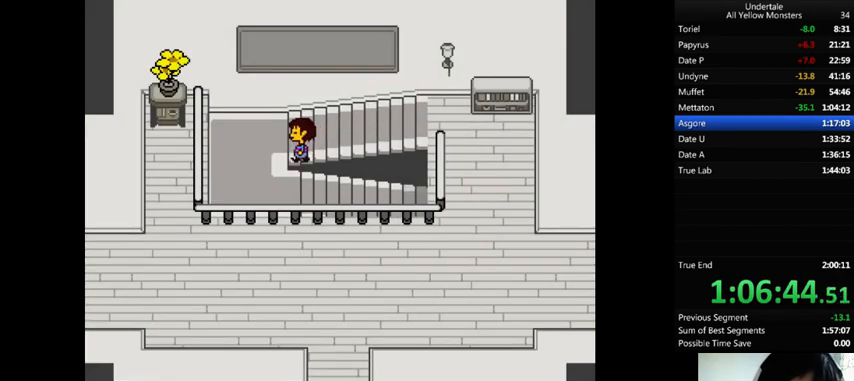
{"keys": ["down"], "events": [[133, "down", "up"], [300, "down", "down"], [500, "left", "up"]]}
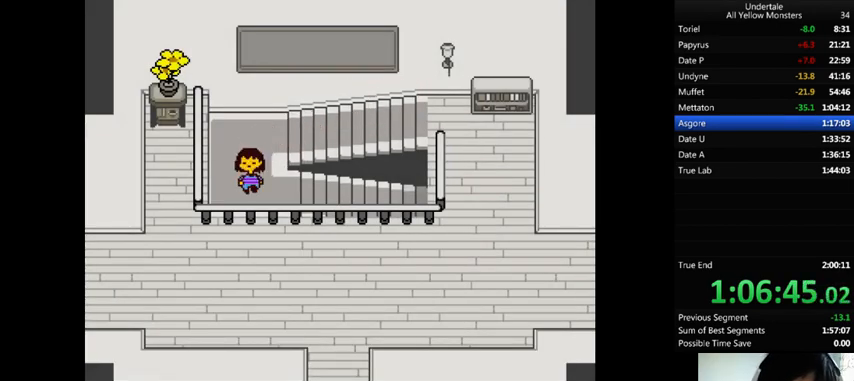
{"keys": ["right", "x", "z"], "events": [[67, "right", "down"], [167, "down", "up"], [233, "z", "down"], [300, "x", "down"], [333, "z", "up"], [433, "x", "up"], [467, "z", "down"], [500, "x", "down"]]}
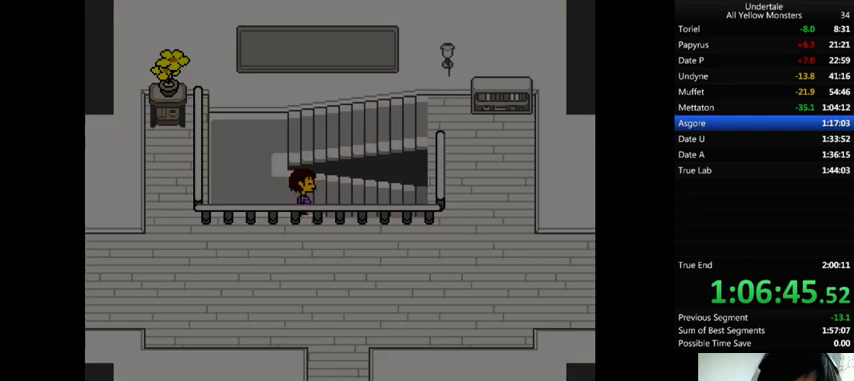
{"keys": ["right", "shift_r", "x"], "events": [[67, "z", "up"], [133, "x", "up"], [167, "z", "down"], [233, "x", "down"], [267, "z", "up"], [300, "shift_r", "down"], [333, "x", "up"], [333, "z", "down"], [433, "x", "down"], [467, "z", "up"]]}
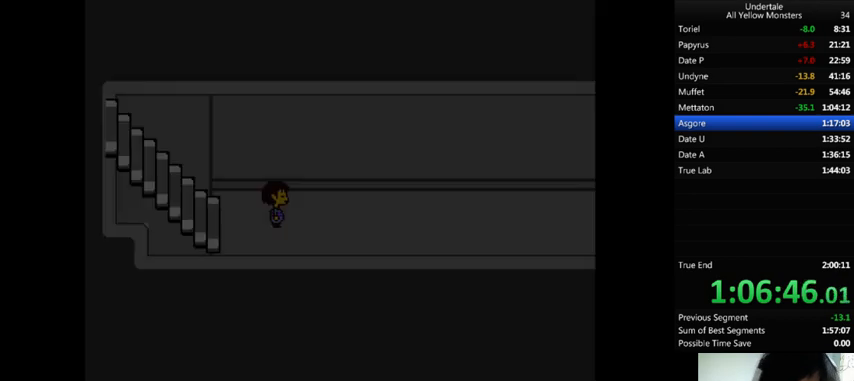
{"keys": ["right", "z"], "events": [[33, "shift_r", "up"], [33, "x", "up"], [33, "z", "down"], [100, "shift_r", "down"], [133, "shift_r", "up"], [133, "x", "down"], [233, "shift_r", "down"], [300, "shift_r", "up"], [300, "x", "up"], [333, "return", "down"], [333, "shift_r", "down"], [333, "x", "down"], [333, "z", "up"], [400, "return", "up"], [400, "shift_r", "up"], [467, "return", "down"], [467, "shift_r", "down"], [500, "return", "up"], [500, "shift_r", "up"], [500, "x", "up"], [500, "z", "down"]]}
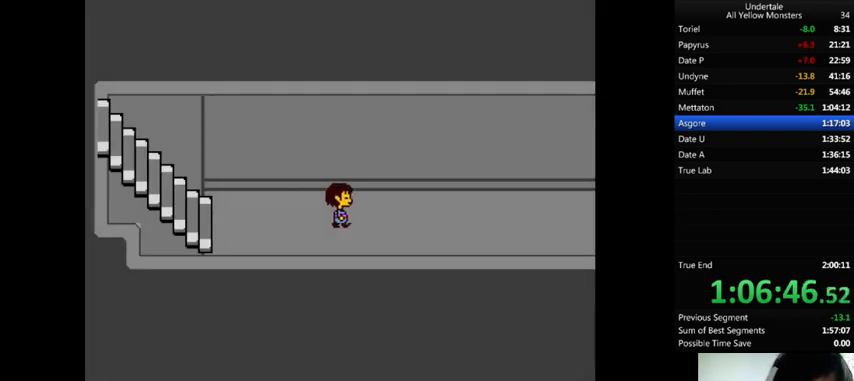
{"keys": ["right", "z"], "events": [[67, "return", "down"], [67, "shift_r", "down"], [100, "return", "up"], [100, "shift_r", "up"], [100, "x", "down"], [133, "z", "up"], [167, "return", "down"], [200, "return", "up"], [200, "x", "up"], [233, "z", "down"], [267, "return", "down"], [267, "shift_r", "down"], [333, "return", "up"], [333, "shift_r", "up"], [333, "x", "down"], [400, "return", "down"], [400, "shift_r", "down"], [400, "z", "up"], [433, "x", "up"], [467, "return", "up"], [467, "shift_r", "up"], [467, "z", "down"]]}
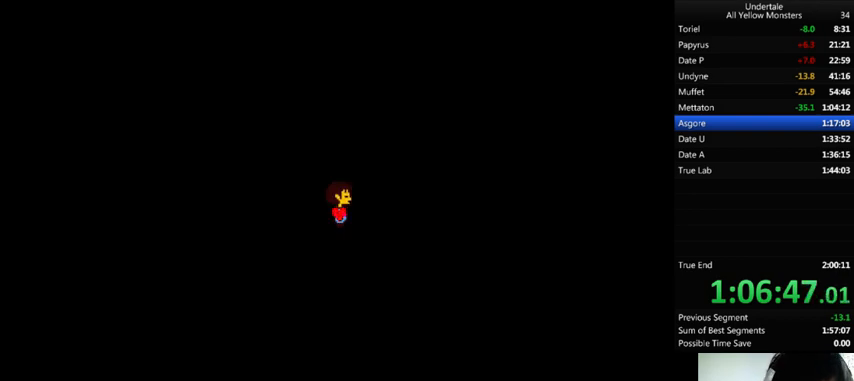
{"keys": ["right", "x"], "events": [[33, "x", "down"], [67, "z", "up"], [133, "shift_r", "down"], [133, "x", "up"], [133, "z", "down"], [233, "x", "down"], [267, "shift_r", "up"], [267, "z", "up"], [333, "shift_r", "down"], [333, "x", "up"], [333, "z", "down"], [367, "shift_r", "up"], [433, "x", "down"], [467, "return", "down"], [467, "shift_r", "down"], [467, "z", "up"], [500, "return", "up"], [500, "shift_r", "up"]]}
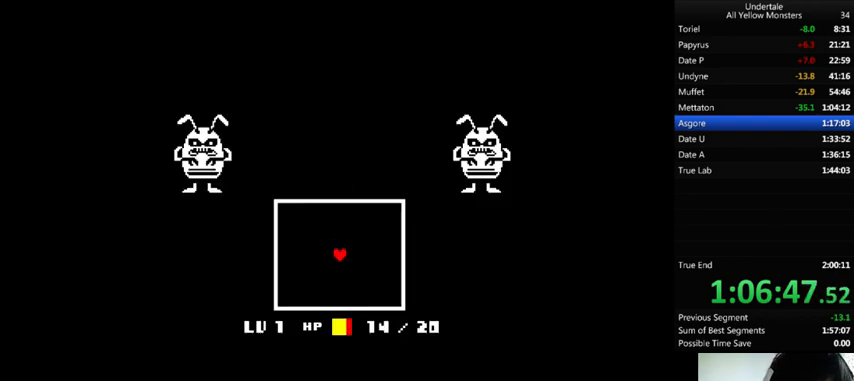
{"keys": ["right", "x", "z"], "events": [[67, "return", "down"], [67, "x", "up"], [67, "z", "down"], [100, "return", "up"], [133, "x", "down"], [133, "z", "up"], [200, "x", "up"], [233, "z", "down"], [300, "shift_r", "down"], [300, "x", "down"], [300, "z", "up"], [333, "shift_r", "up"], [400, "return", "down"], [400, "shift_r", "down"], [400, "x", "up"], [400, "z", "down"], [467, "return", "up"], [467, "shift_r", "up"], [500, "x", "down"]]}
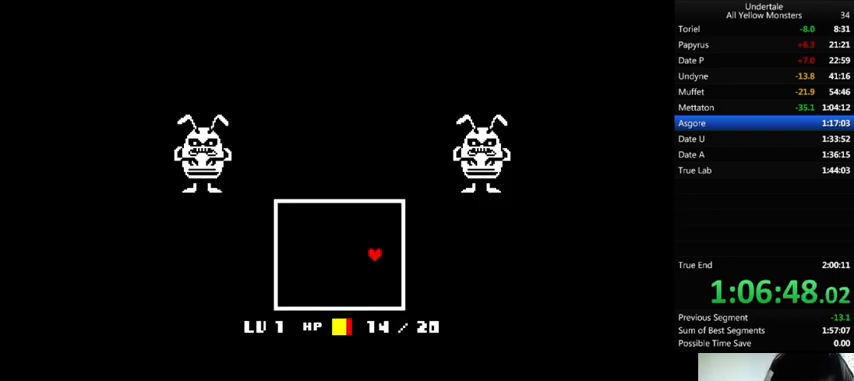
{"keys": ["x", "z"], "events": [[33, "return", "down"], [33, "shift_r", "down"], [33, "z", "up"], [67, "return", "up"], [67, "shift_r", "up"], [100, "x", "up"], [133, "return", "down"], [133, "z", "down"], [167, "return", "up"], [167, "right", "up"], [167, "x", "down"], [233, "z", "up"], [300, "x", "up"], [300, "z", "down"], [400, "x", "down"], [433, "z", "up"], [500, "z", "down"]]}
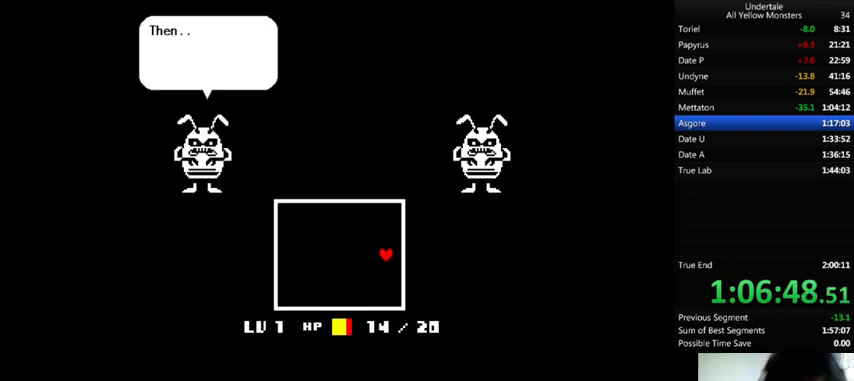
{"keys": ["z"], "events": [[33, "x", "up"], [100, "x", "down"], [167, "z", "up"], [267, "x", "up"], [267, "z", "down"], [333, "x", "down"], [400, "z", "up"], [467, "x", "up"], [467, "z", "down"]]}
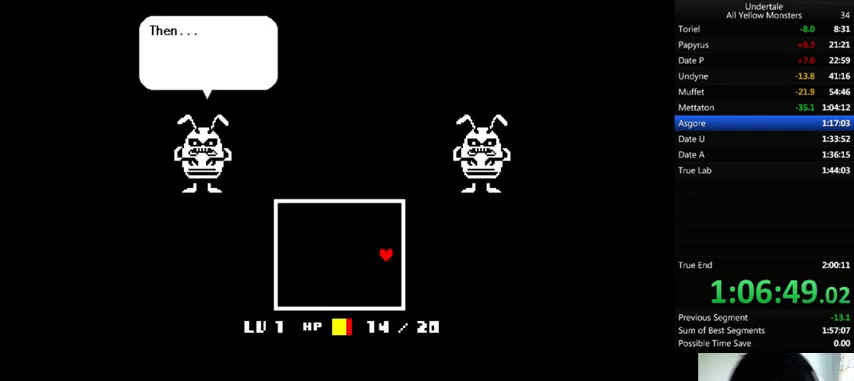
{"keys": ["z"], "events": [[67, "x", "down"], [100, "z", "up"], [233, "x", "up"], [233, "z", "down"], [333, "x", "down"], [367, "z", "up"], [467, "x", "up"], [467, "z", "down"]]}
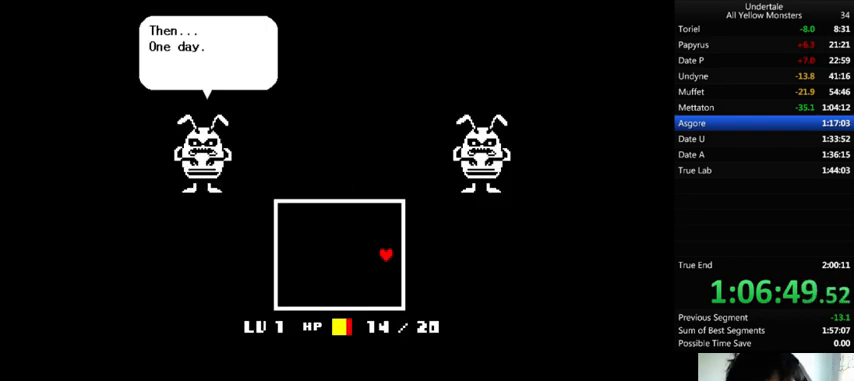
{"keys": ["z"], "events": [[67, "x", "down"], [67, "z", "up"], [200, "x", "up"], [200, "z", "down"], [267, "x", "down"], [333, "z", "up"], [467, "x", "up"], [467, "z", "down"]]}
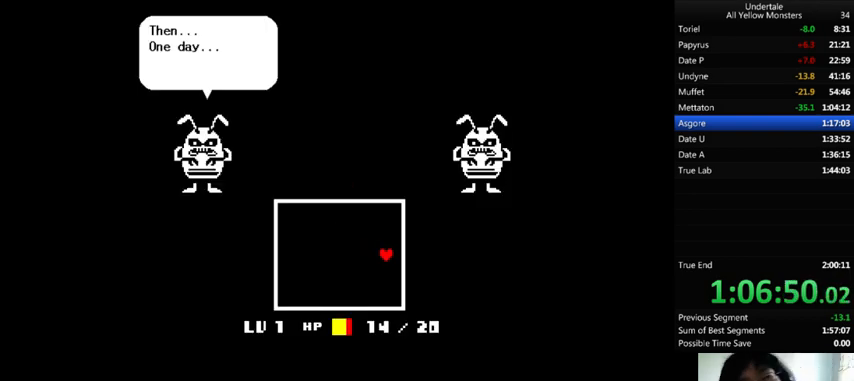
{"keys": ["z"], "events": [[67, "x", "down"], [100, "z", "up"], [233, "x", "up"], [233, "z", "down"], [300, "x", "down"], [333, "z", "up"], [433, "x", "up"], [433, "z", "down"]]}
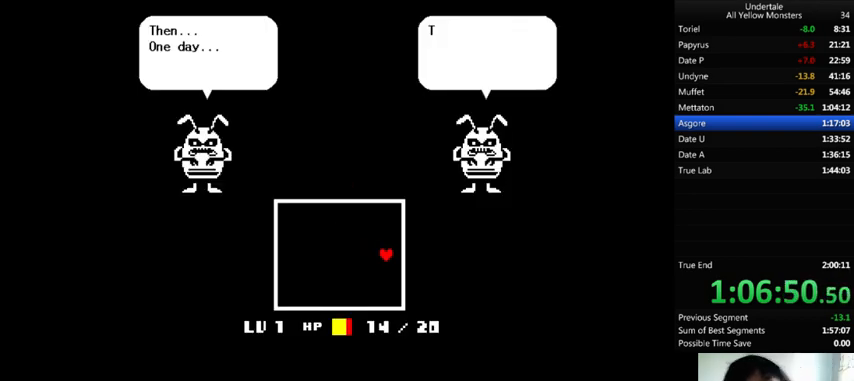
{"keys": ["right", "z"], "events": [[33, "x", "down"], [67, "z", "up"], [167, "x", "up"], [167, "z", "down"], [267, "right", "down"], [267, "x", "down"], [300, "z", "up"], [400, "x", "up"], [400, "z", "down"]]}
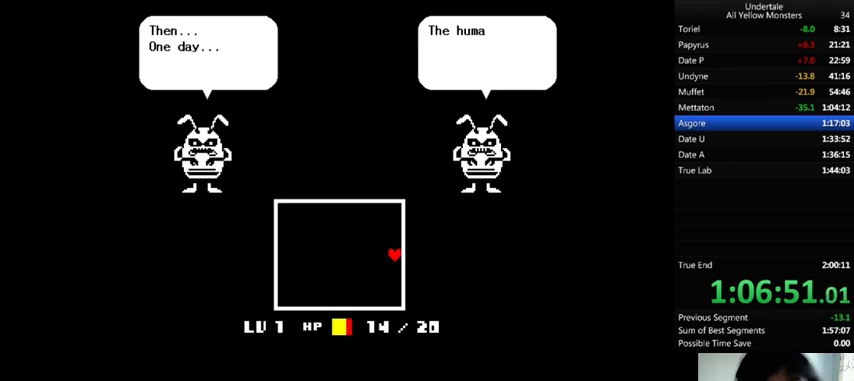
{"keys": ["right", "z"], "events": [[33, "x", "down"], [67, "z", "up"], [200, "x", "up"], [200, "z", "down"], [267, "x", "down"], [300, "z", "up"], [433, "x", "up"], [433, "z", "down"]]}
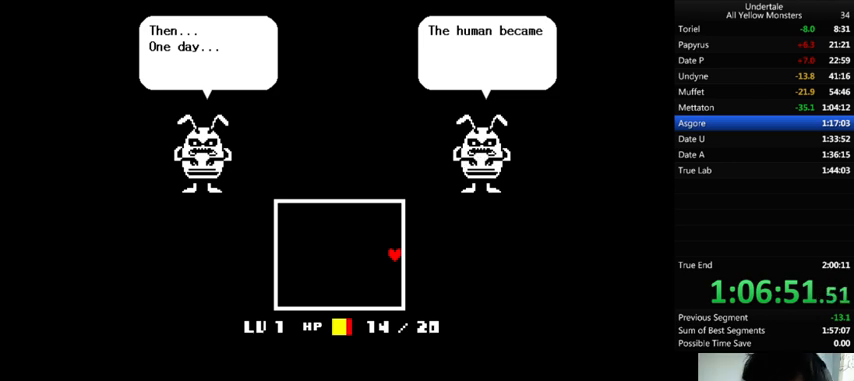
{"keys": ["right", "x"], "events": [[67, "x", "down"], [67, "z", "up"], [133, "x", "up"], [167, "z", "down"], [233, "x", "down"], [267, "z", "up"], [333, "x", "up"], [333, "z", "down"], [433, "x", "down"], [467, "z", "up"]]}
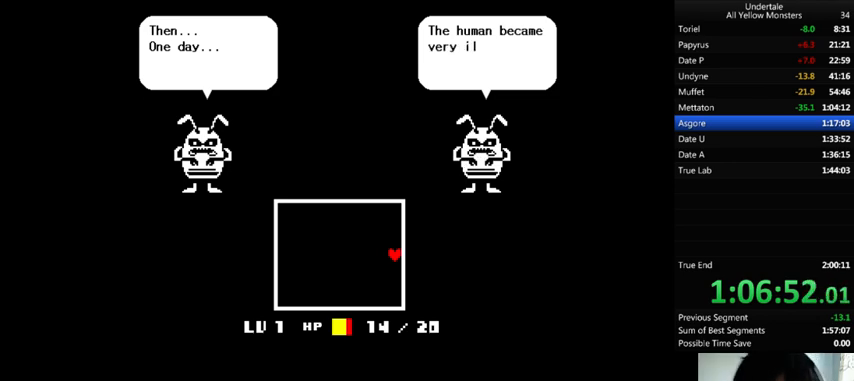
{"keys": ["right", "z"], "events": [[67, "x", "up"], [67, "z", "down"], [167, "x", "down"], [233, "z", "up"], [300, "x", "up"], [300, "z", "down"], [400, "x", "down"], [433, "z", "up"], [467, "x", "up"], [500, "z", "down"]]}
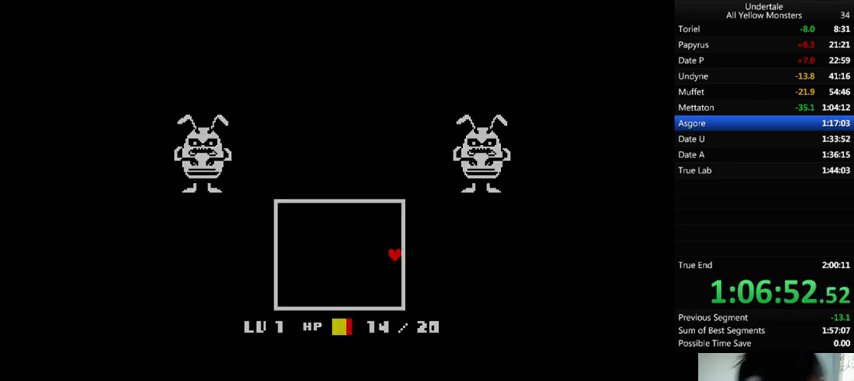
{"keys": ["right", "z"], "events": [[67, "x", "down"], [133, "z", "up"], [200, "x", "up"], [200, "z", "down"], [267, "x", "down"], [300, "z", "up"], [333, "x", "up"], [400, "z", "down"], [433, "x", "down"], [467, "z", "up"], [500, "x", "up"], [500, "z", "down"]]}